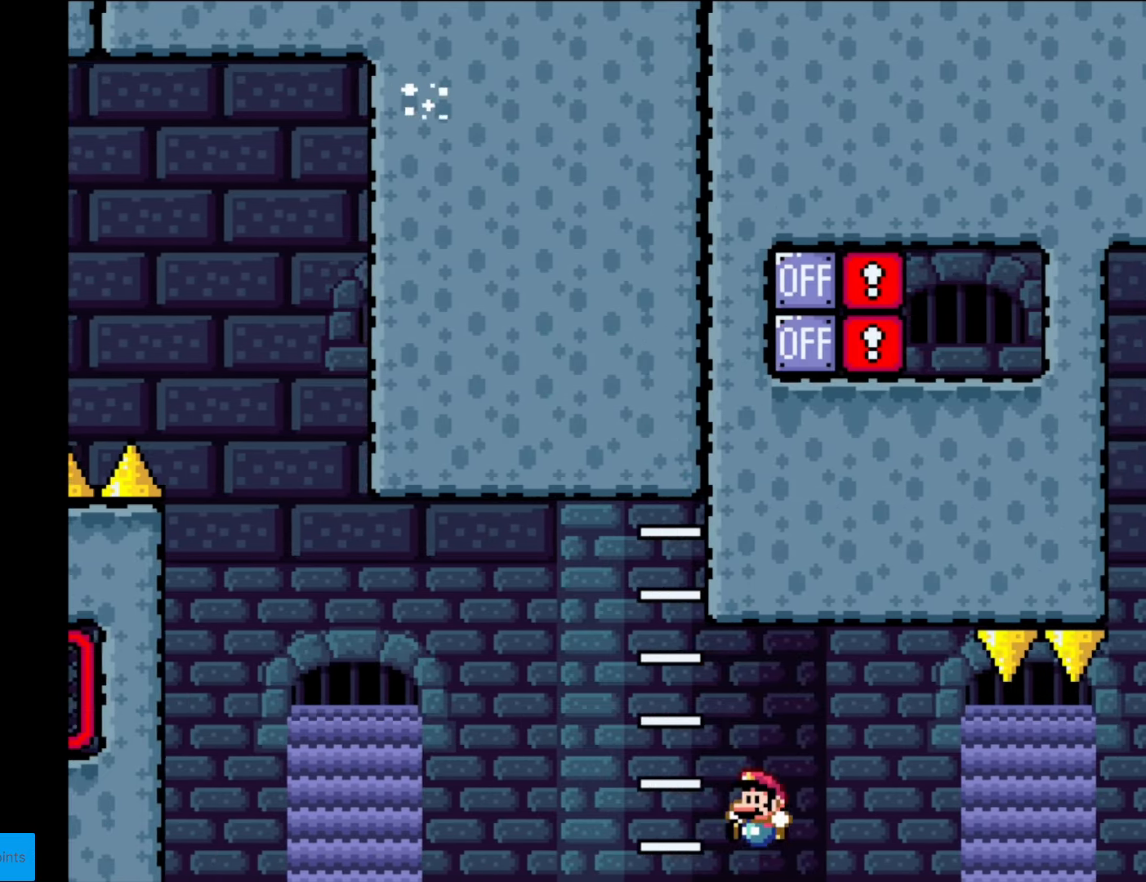
Gameplay with a controller (Nintendo layout); each line is a JSON object with the inputs held at the frame after it. "events" lists button and stick changes between this image and that frame as [ms after this image, input, new state], when the widget could be followed in between. Not read: L3 R3.
{"buttons": ["B", "Y", "R1", "DPAD_DOWN"], "events": [[333, "R1", "down"]]}
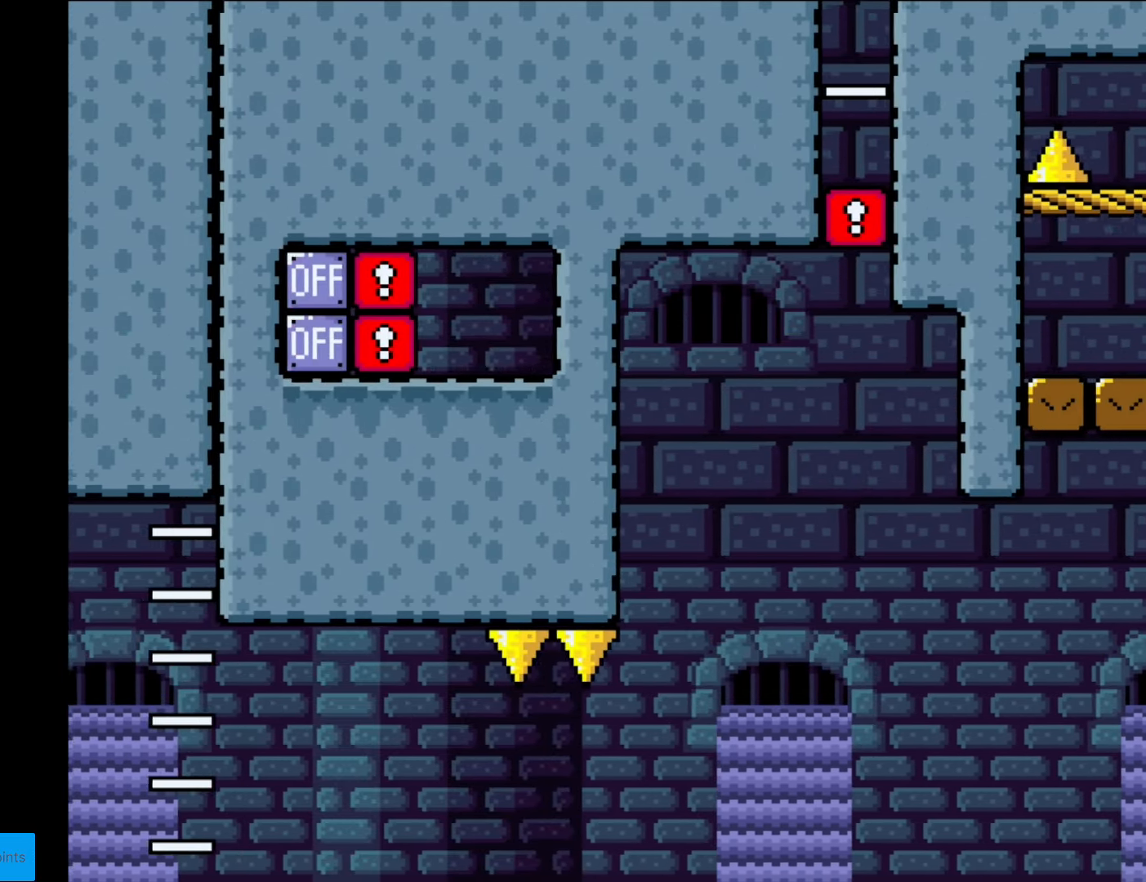
{"buttons": ["B", "Y", "DPAD_DOWN"], "events": [[88, "R1", "up"], [315, "R1", "down"], [368, "R1", "up"]]}
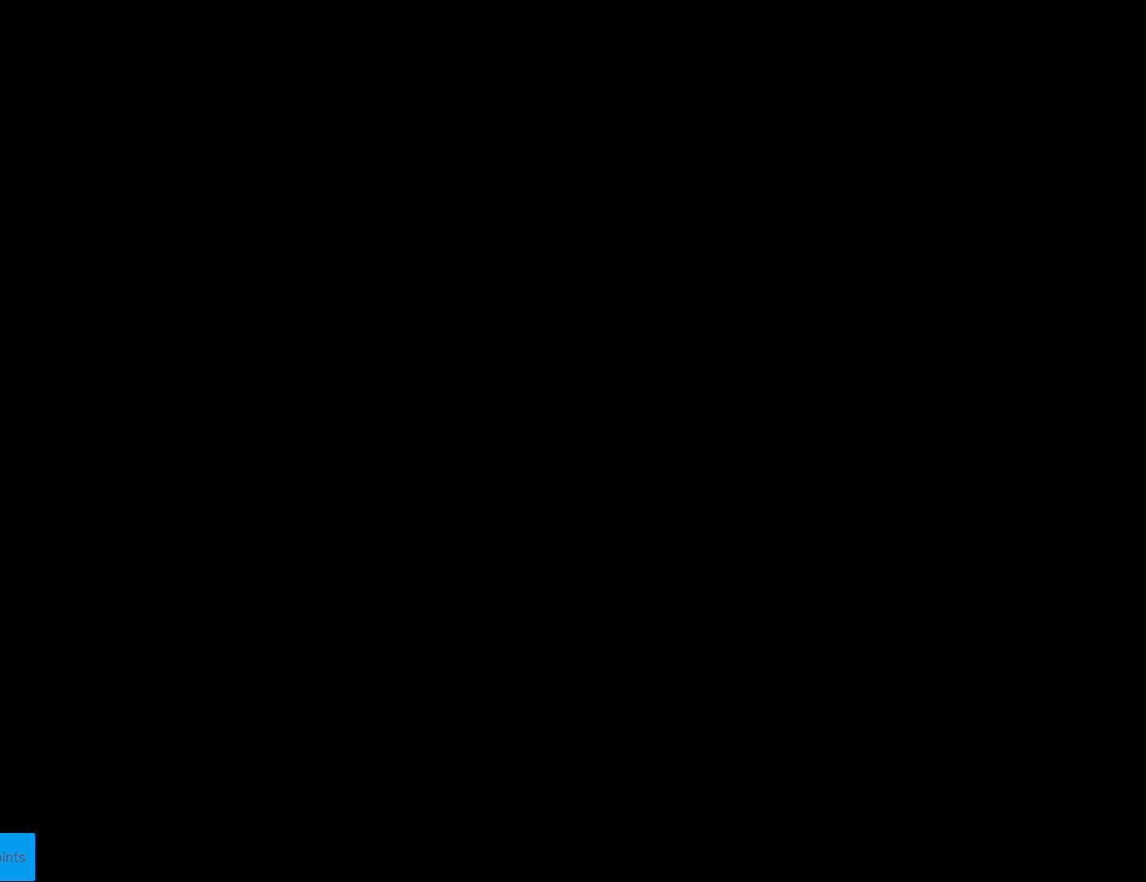
{"buttons": [], "events": [[17, "B", "up"], [17, "DPAD_DOWN", "up"], [52, "Y", "up"]]}
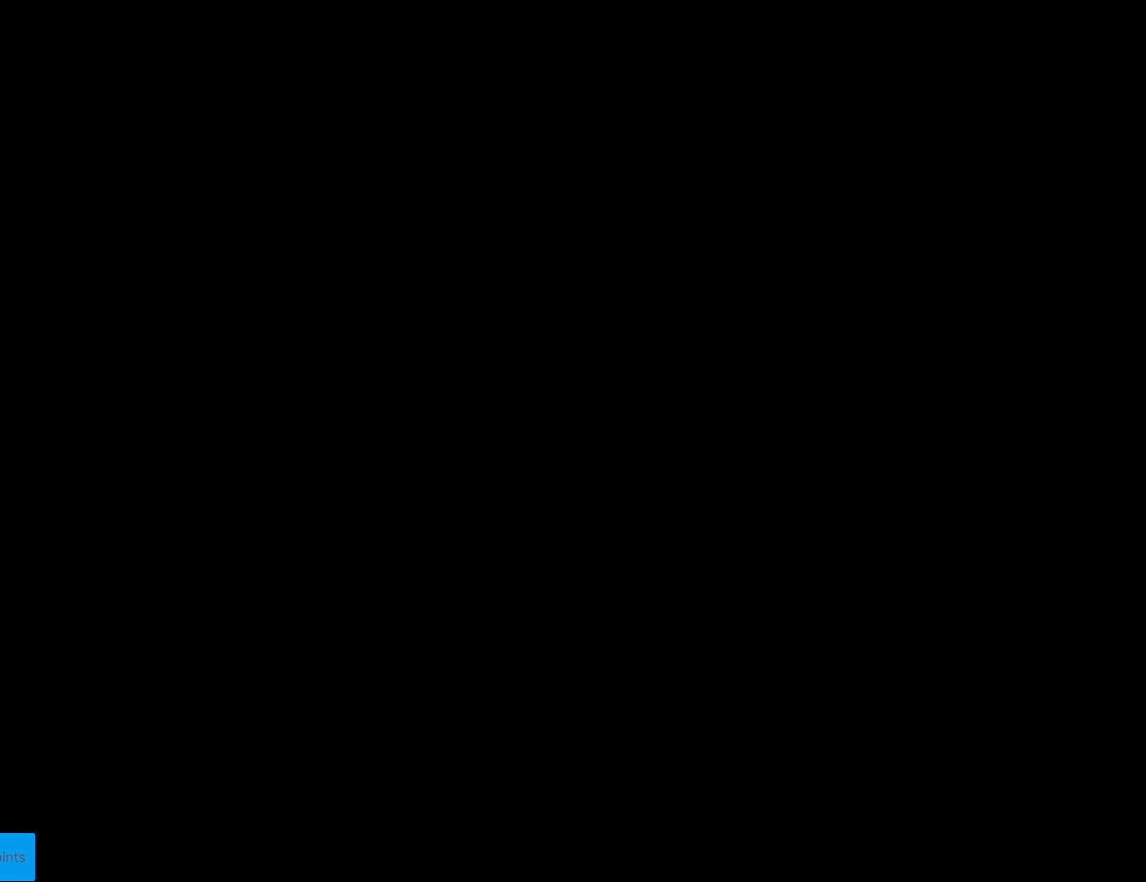
{"buttons": [], "events": []}
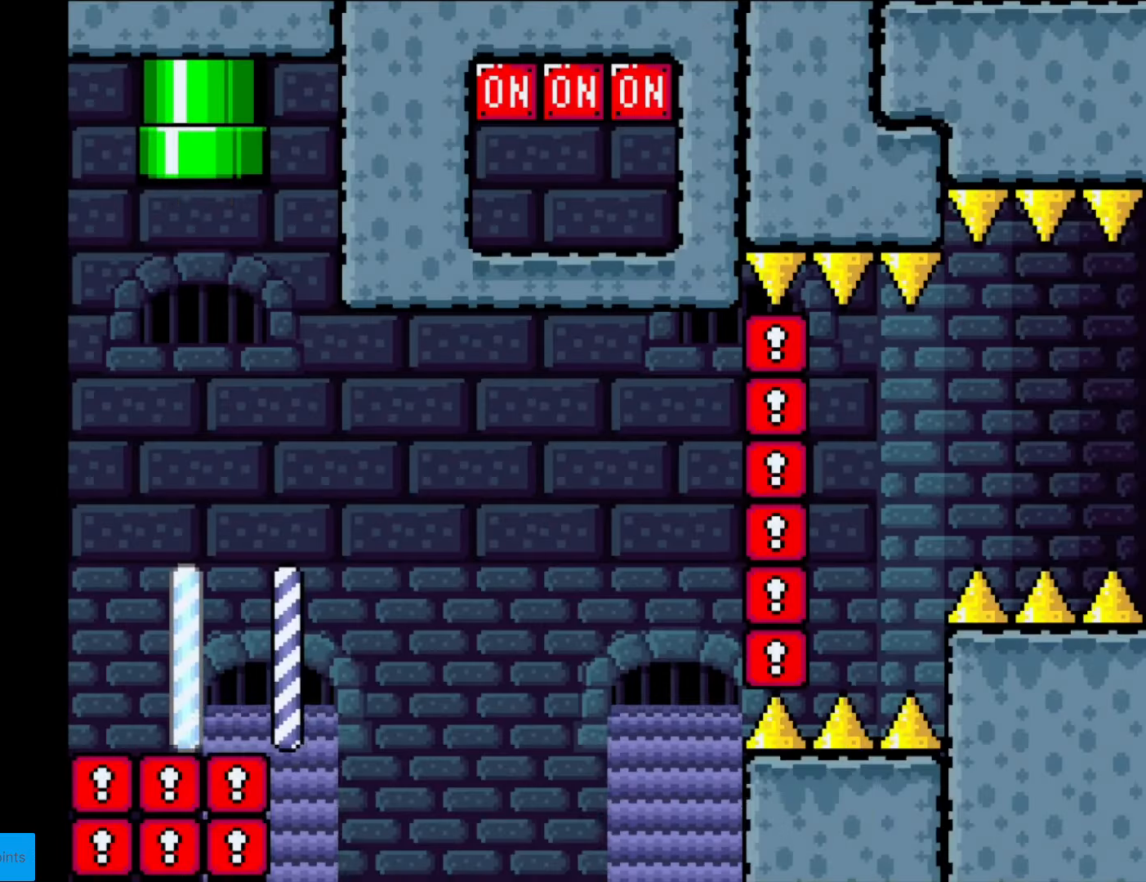
{"buttons": [], "events": []}
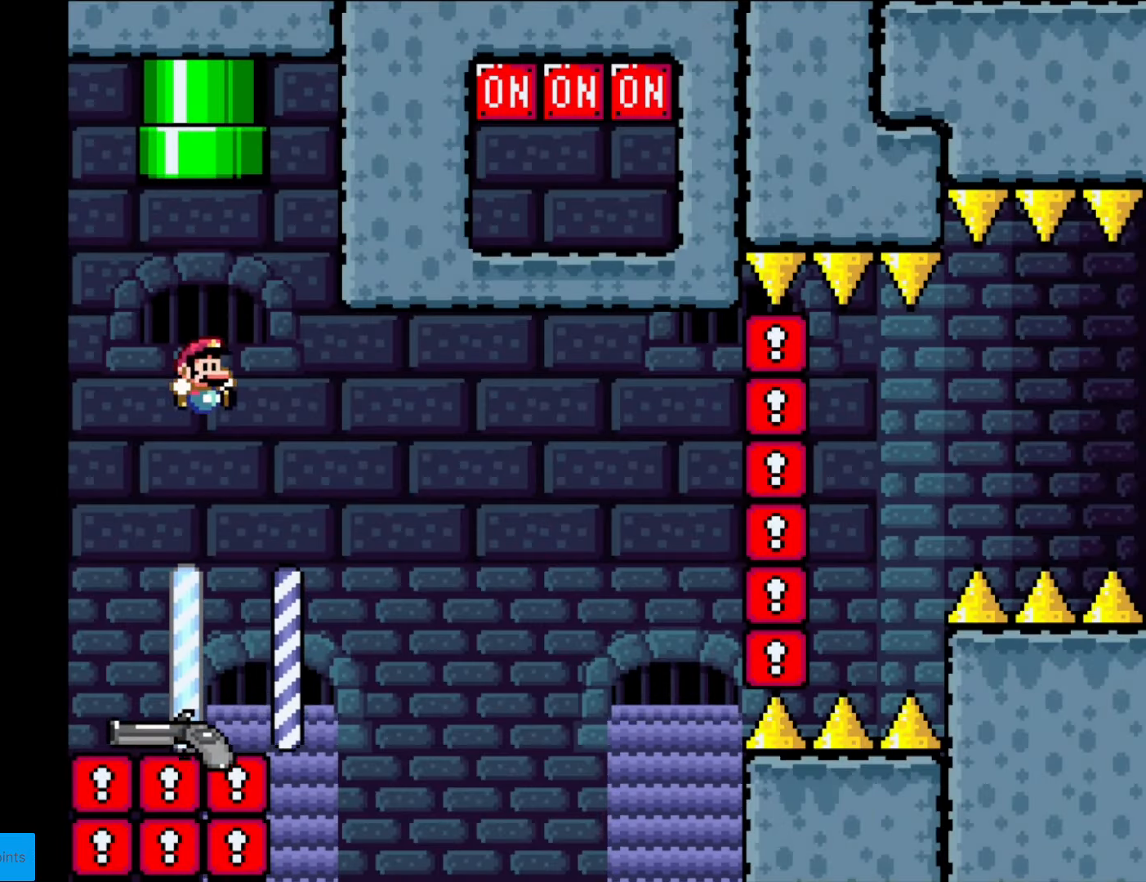
{"buttons": ["Y", "DPAD_RIGHT"], "events": [[105, "DPAD_LEFT", "down"], [105, "Y", "down"], [333, "DPAD_LEFT", "up"], [438, "DPAD_RIGHT", "down"]]}
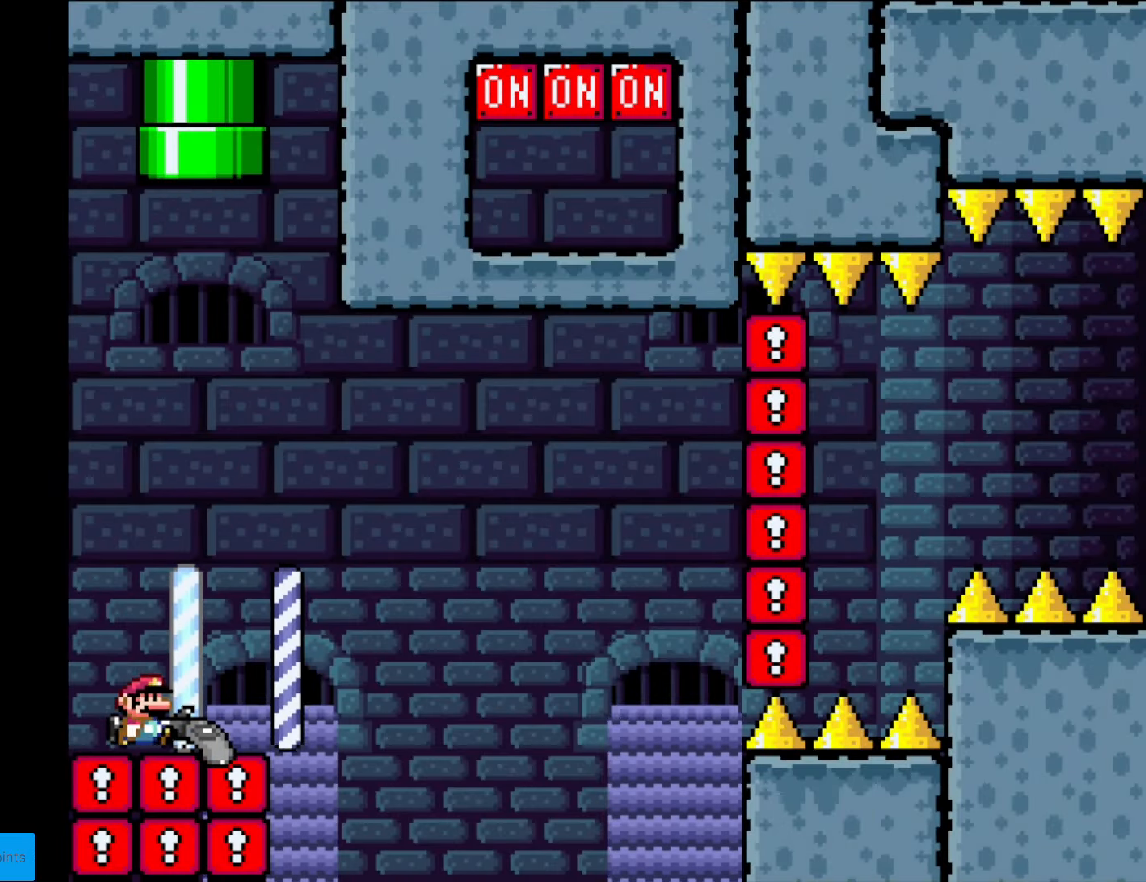
{"buttons": ["B", "Y", "DPAD_DOWN", "DPAD_RIGHT"], "events": [[279, "B", "down"], [279, "DPAD_DOWN", "down"], [314, "DPAD_RIGHT", "up"], [367, "DPAD_RIGHT", "down"]]}
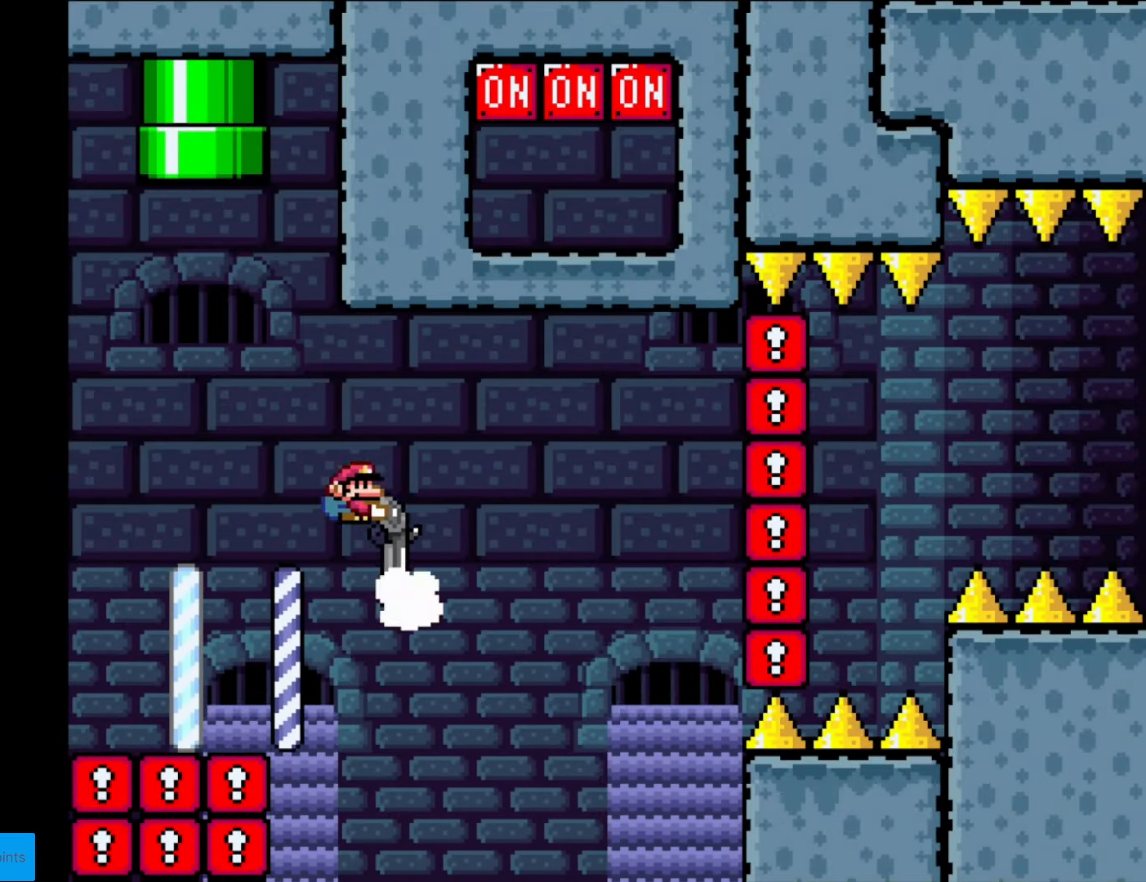
{"buttons": ["B", "Y", "DPAD_DOWN", "DPAD_RIGHT"], "events": [[35, "R1", "down"], [140, "DPAD_DOWN", "up"], [227, "DPAD_RIGHT", "up"], [227, "R1", "up"], [245, "DPAD_UP", "down"], [297, "R1", "down"], [420, "DPAD_RIGHT", "down"], [420, "DPAD_UP", "up"], [472, "DPAD_DOWN", "down"], [490, "R1", "up"]]}
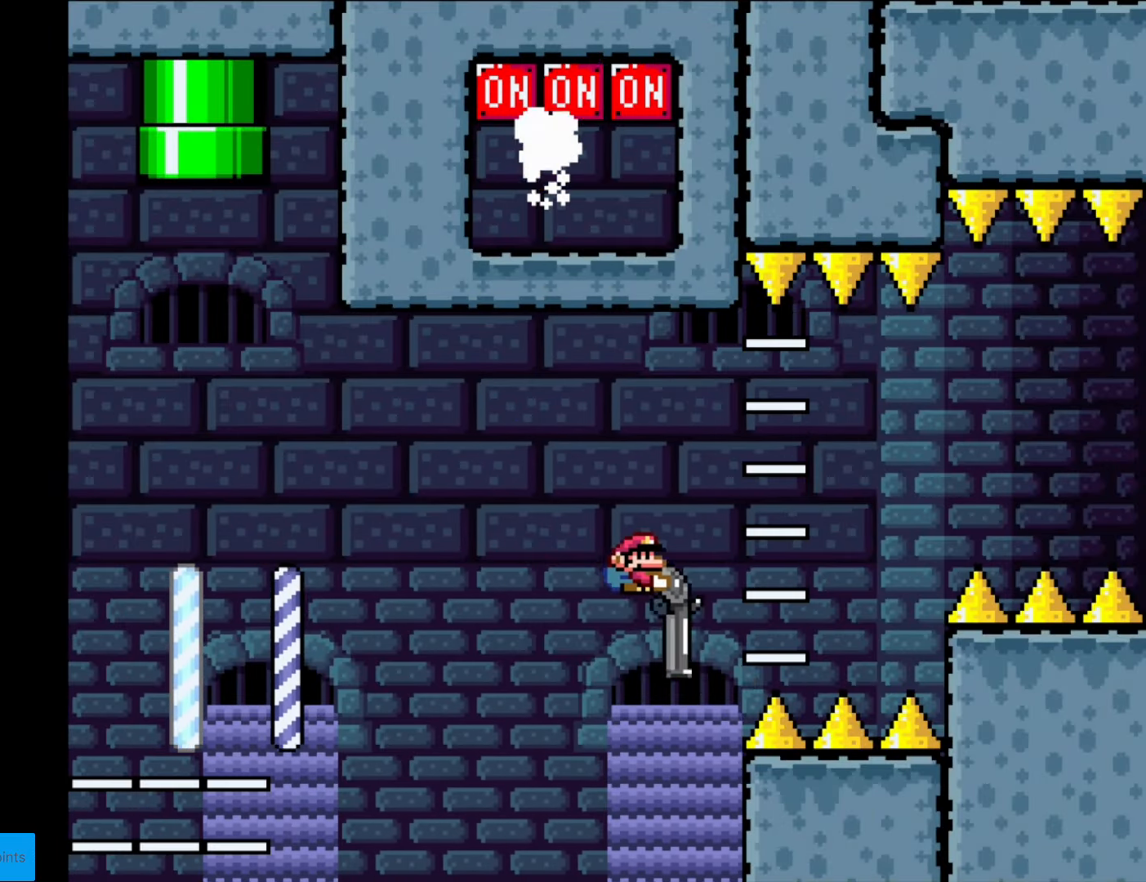
{"buttons": ["B", "Y", "R1", "DPAD_DOWN", "DPAD_RIGHT"], "events": [[122, "R1", "down"], [297, "R1", "up"], [472, "R1", "down"]]}
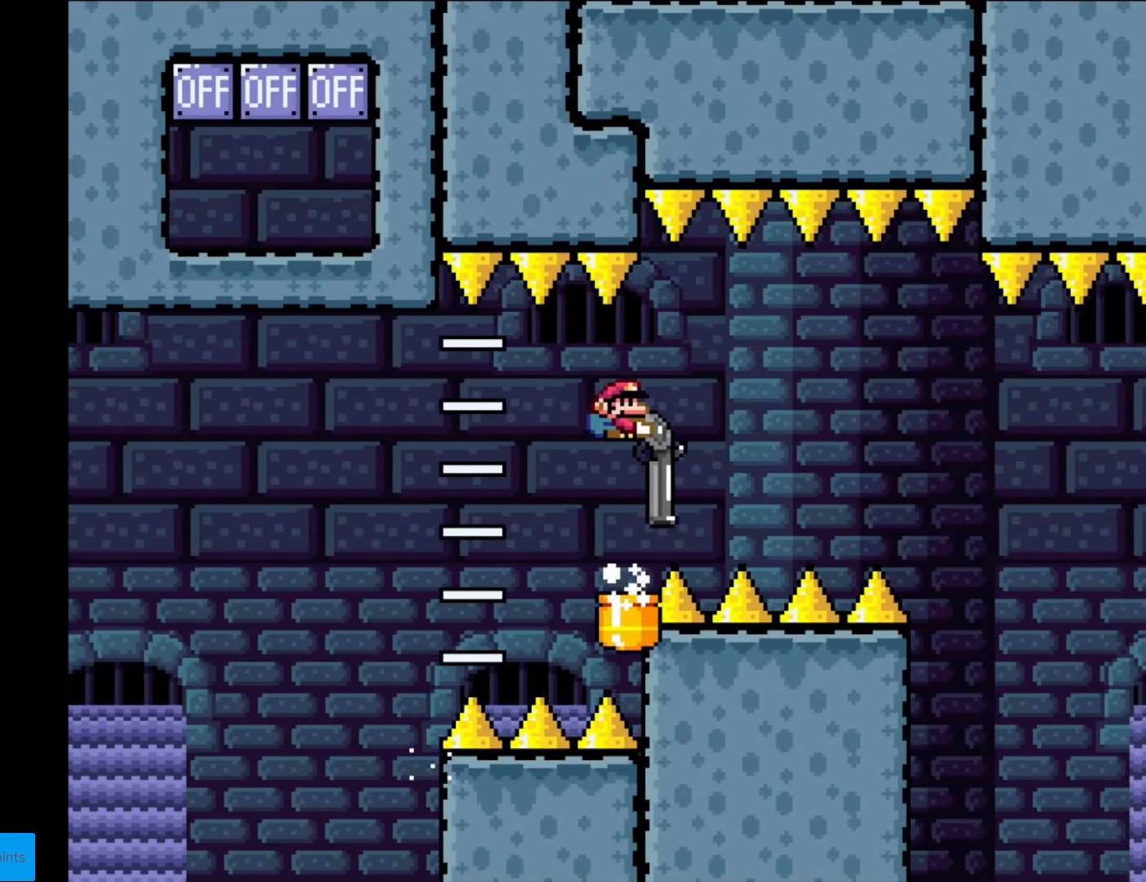
{"buttons": ["B", "Y", "R1", "DPAD_DOWN", "DPAD_RIGHT"], "events": []}
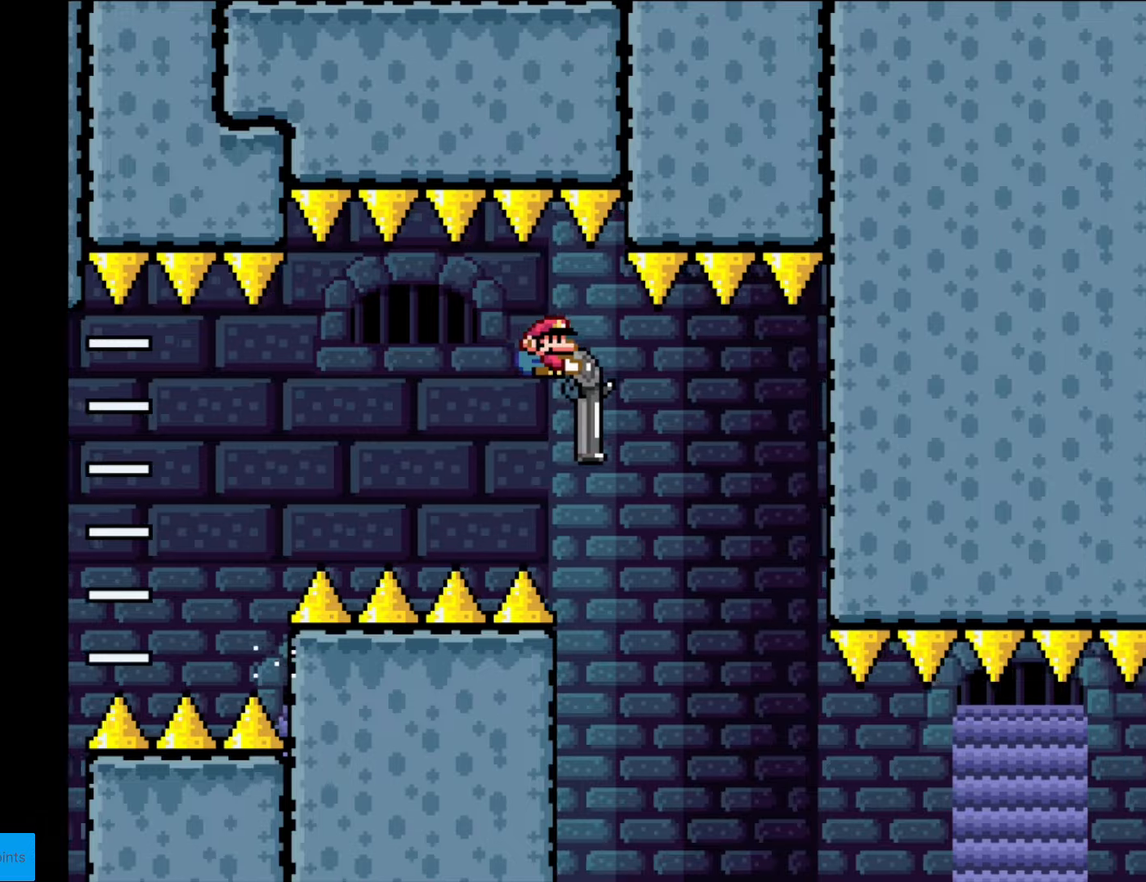
{"buttons": ["Y", "DPAD_DOWN", "DPAD_RIGHT"], "events": [[193, "B", "up"], [280, "R1", "up"]]}
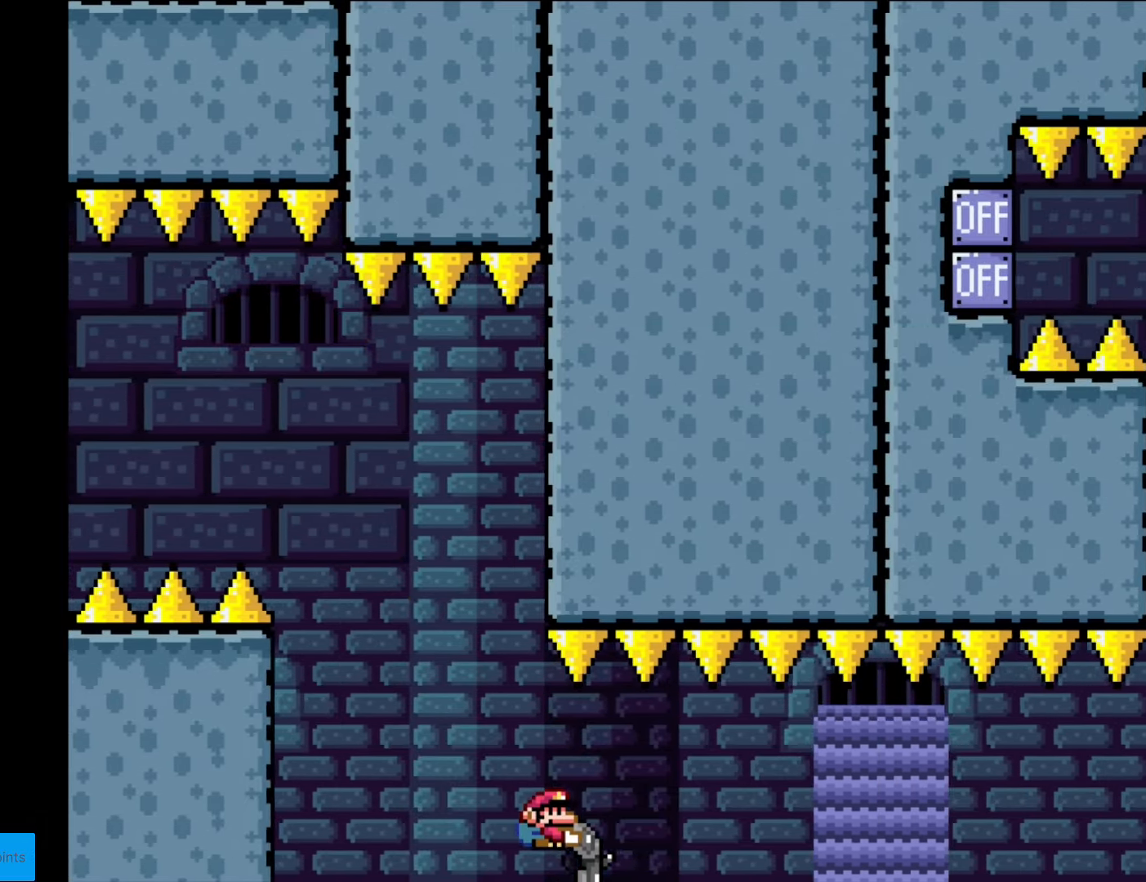
{"buttons": ["Y", "R1", "DPAD_DOWN", "DPAD_RIGHT"], "events": [[105, "R1", "down"], [245, "R1", "up"], [507, "R1", "down"]]}
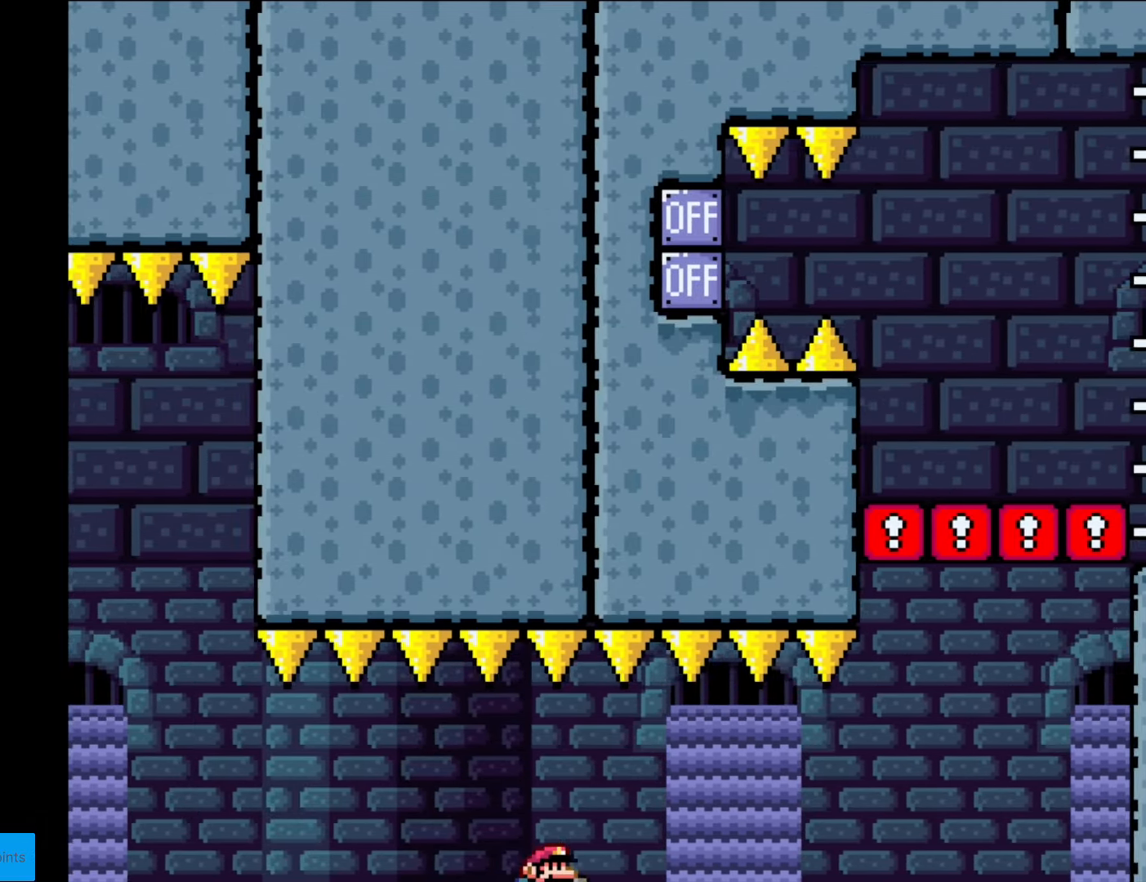
{"buttons": ["Y", "R1", "DPAD_DOWN", "DPAD_RIGHT"], "events": [[175, "R1", "up"], [350, "R1", "down"]]}
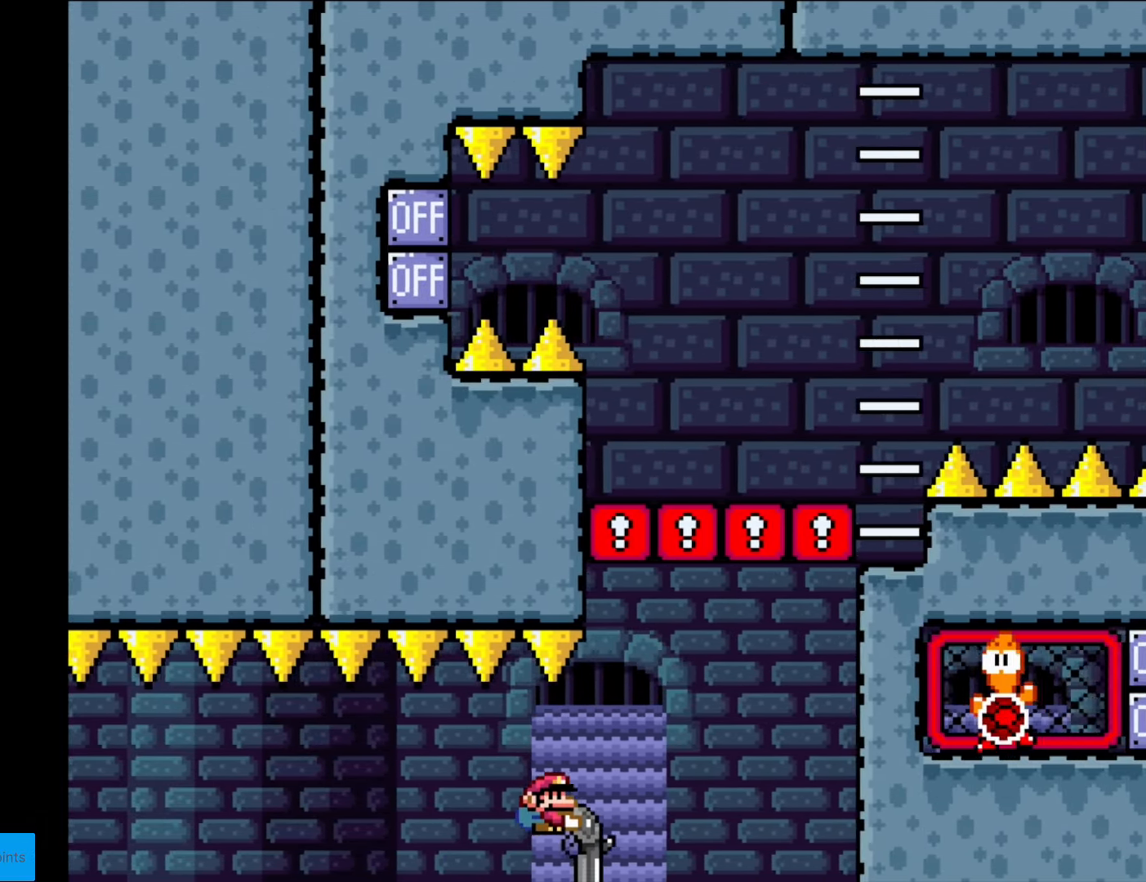
{"buttons": ["B", "Y", "DPAD_RIGHT"], "events": [[17, "R1", "up"], [105, "B", "down"], [227, "R1", "down"], [402, "R1", "up"], [507, "DPAD_DOWN", "up"]]}
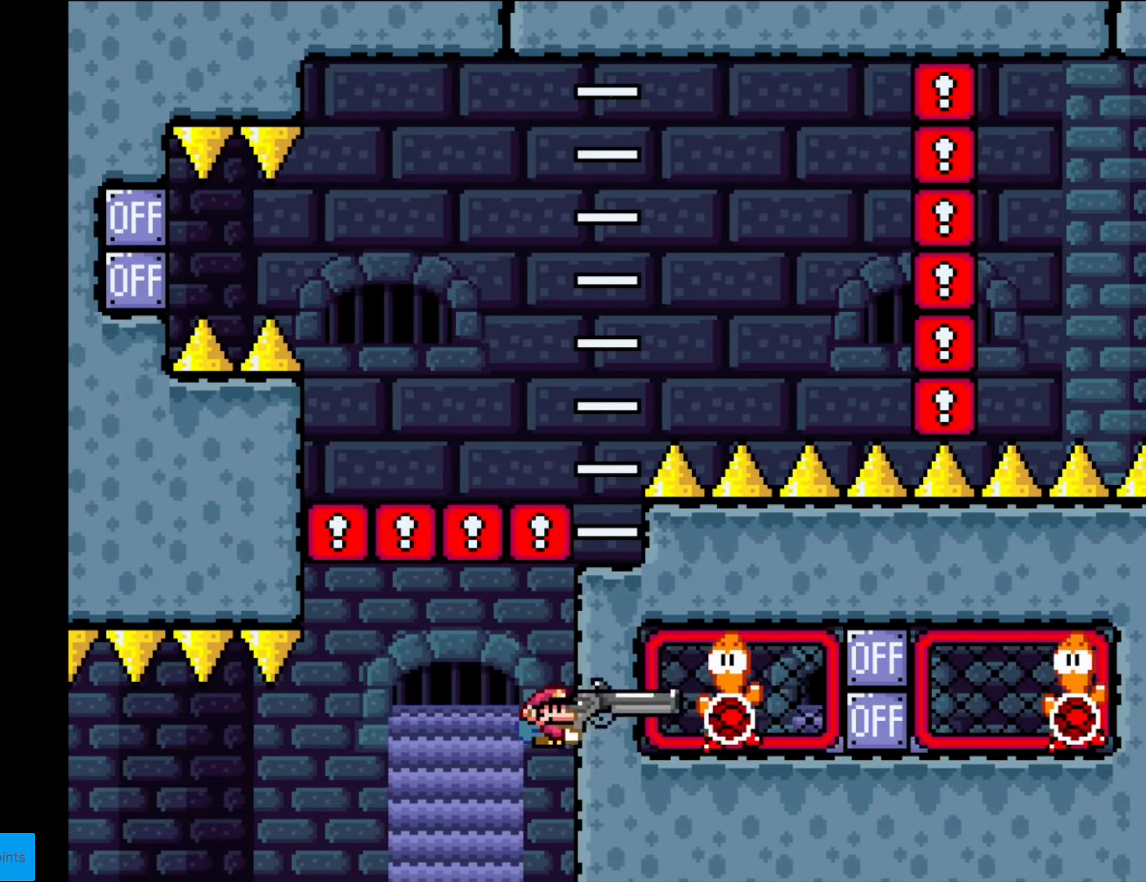
{"buttons": ["B", "Y", "R1", "DPAD_DOWN", "DPAD_RIGHT"], "events": [[87, "R1", "down"], [280, "R1", "up"], [332, "DPAD_DOWN", "down"], [420, "R1", "down"]]}
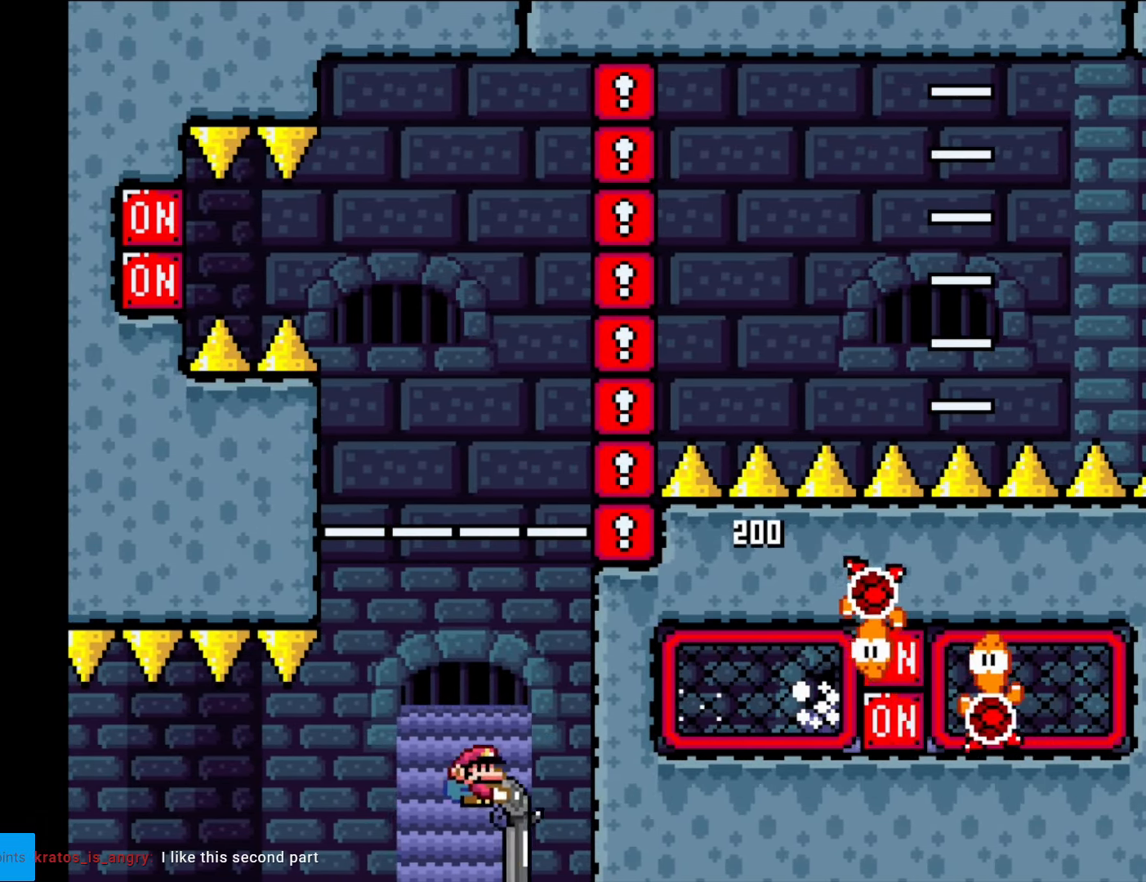
{"buttons": ["B", "Y", "DPAD_DOWN"], "events": [[52, "DPAD_RIGHT", "up"], [122, "R1", "up"], [140, "DPAD_LEFT", "down"], [262, "DPAD_LEFT", "up"], [262, "R1", "down"], [437, "R1", "up"]]}
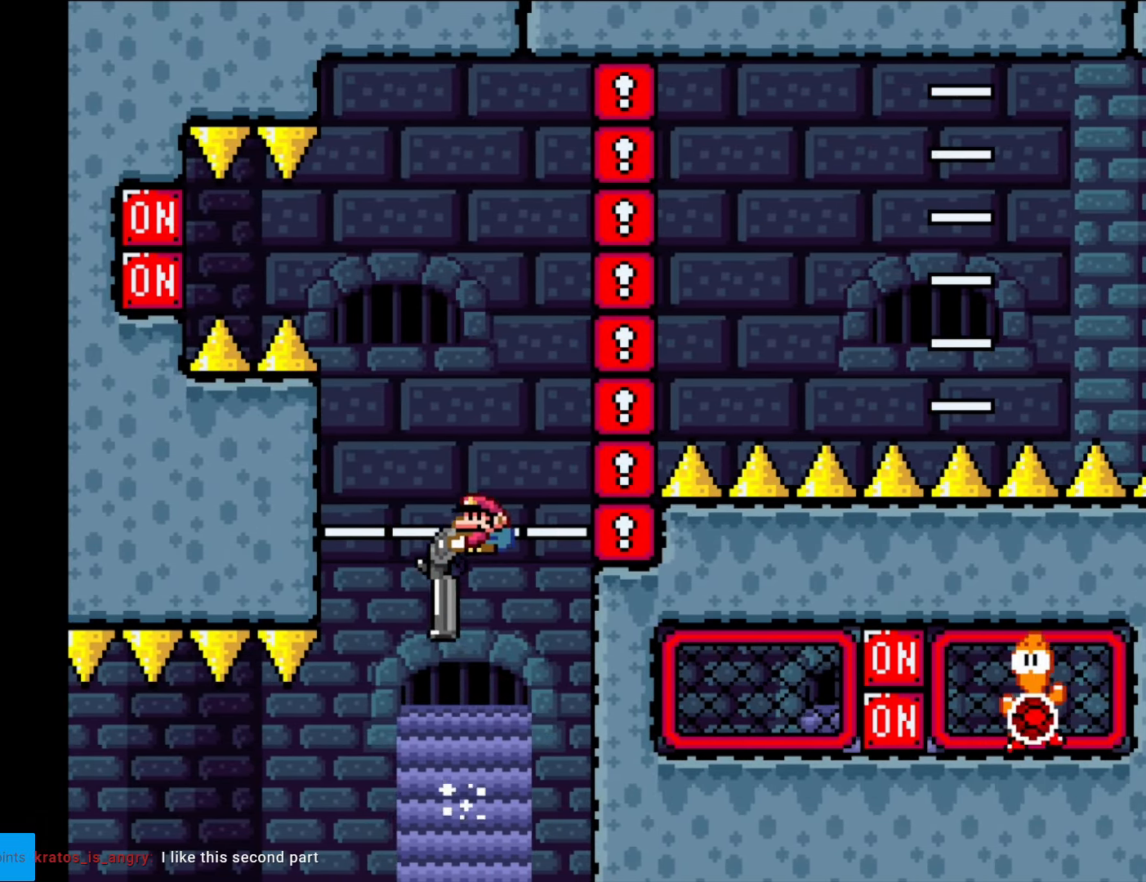
{"buttons": ["B", "Y", "DPAD_DOWN", "DPAD_RIGHT"], "events": [[87, "R1", "down"], [315, "R1", "up"], [420, "DPAD_RIGHT", "down"], [455, "DPAD_DOWN", "up"], [472, "DPAD_DOWN", "down"]]}
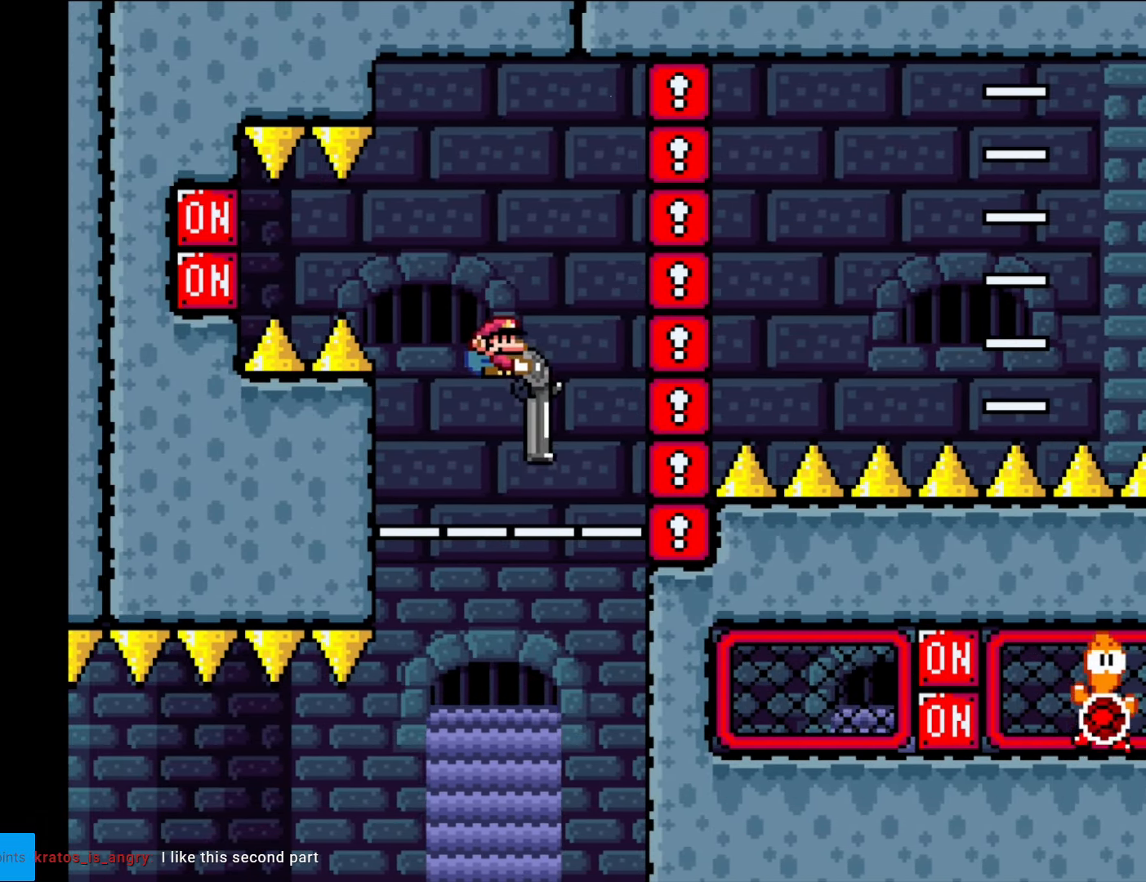
{"buttons": ["B", "Y", "R1"], "events": [[105, "DPAD_RIGHT", "up"], [175, "R1", "down"], [210, "DPAD_LEFT", "down"], [280, "DPAD_DOWN", "up"], [350, "R1", "up"], [385, "DPAD_LEFT", "up"], [455, "R1", "down"]]}
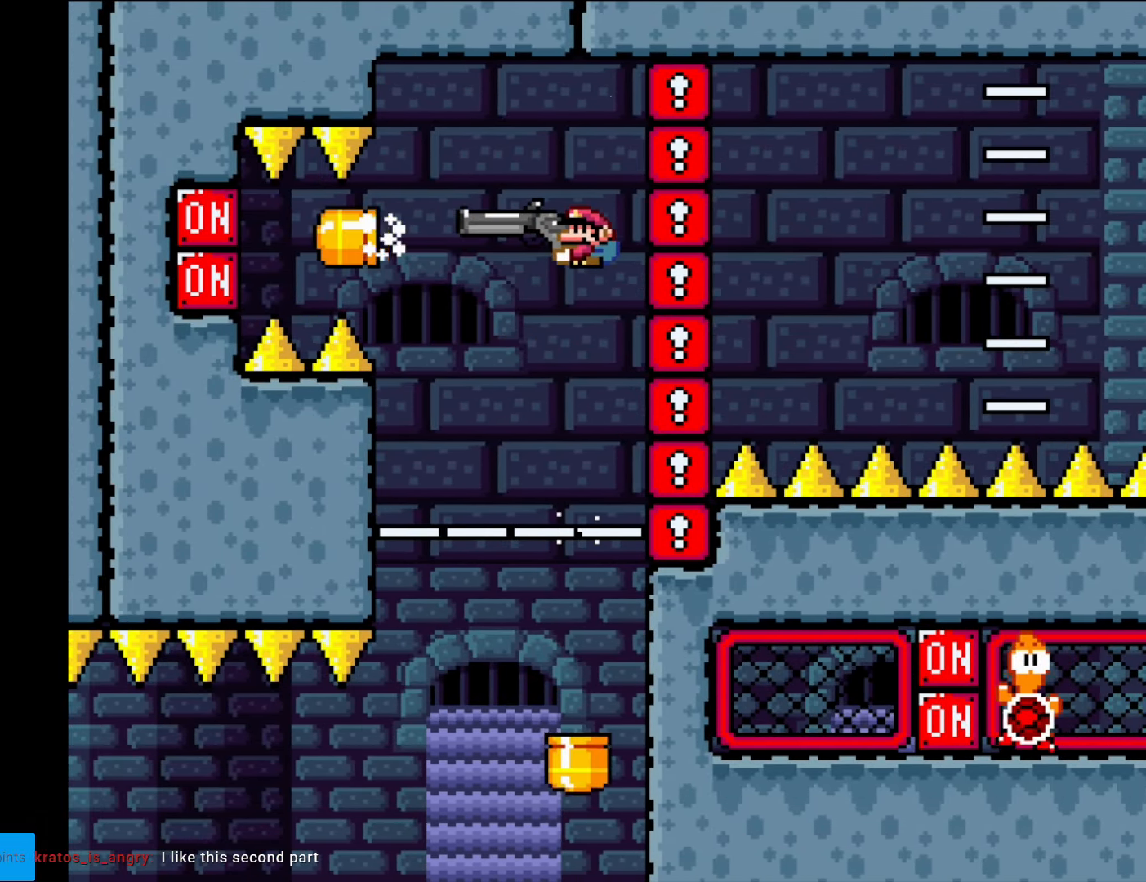
{"buttons": ["B", "Y"], "events": [[122, "DPAD_LEFT", "down"], [157, "R1", "up"], [332, "DPAD_LEFT", "up"]]}
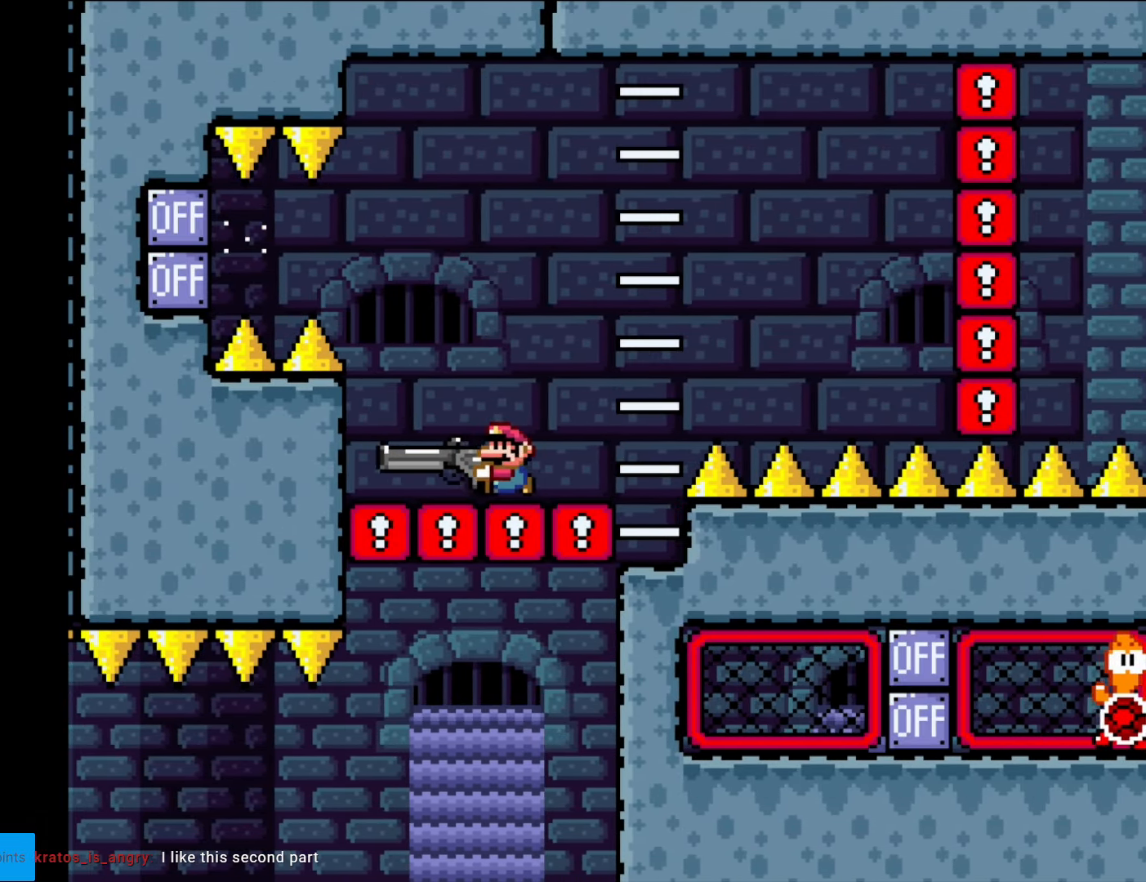
{"buttons": ["B", "Y"], "events": [[123, "B", "up"], [403, "B", "down"]]}
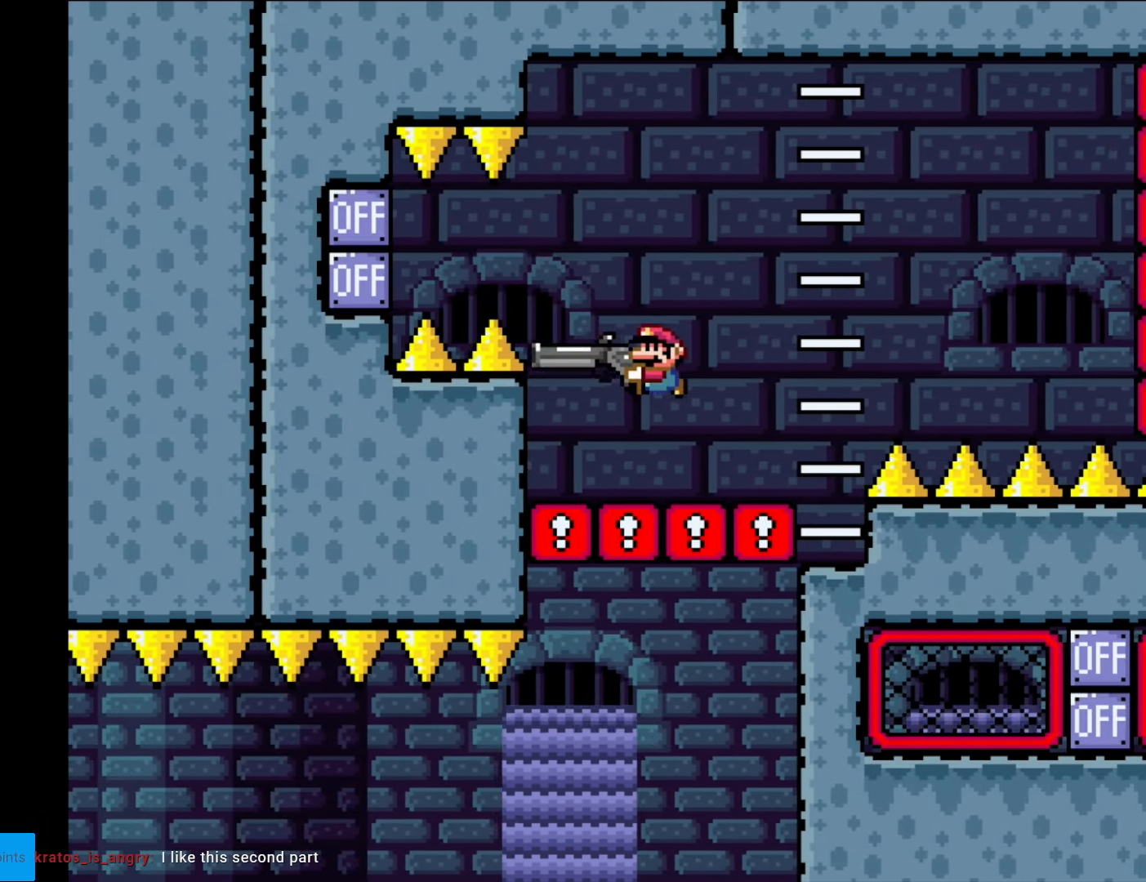
{"buttons": ["B", "Y", "DPAD_DOWN"], "events": [[210, "R1", "down"], [385, "R1", "up"], [490, "DPAD_DOWN", "down"]]}
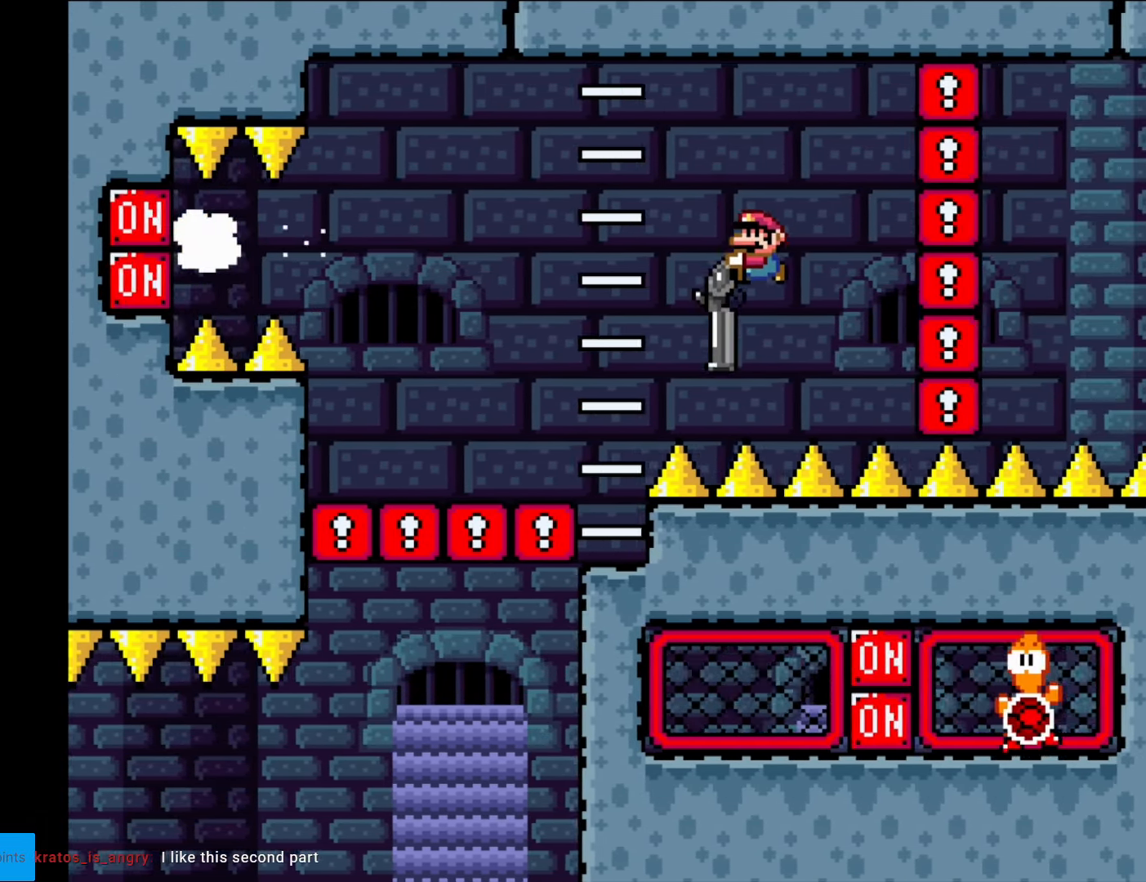
{"buttons": ["B", "Y", "DPAD_DOWN"], "events": [[105, "R1", "down"], [403, "R1", "up"]]}
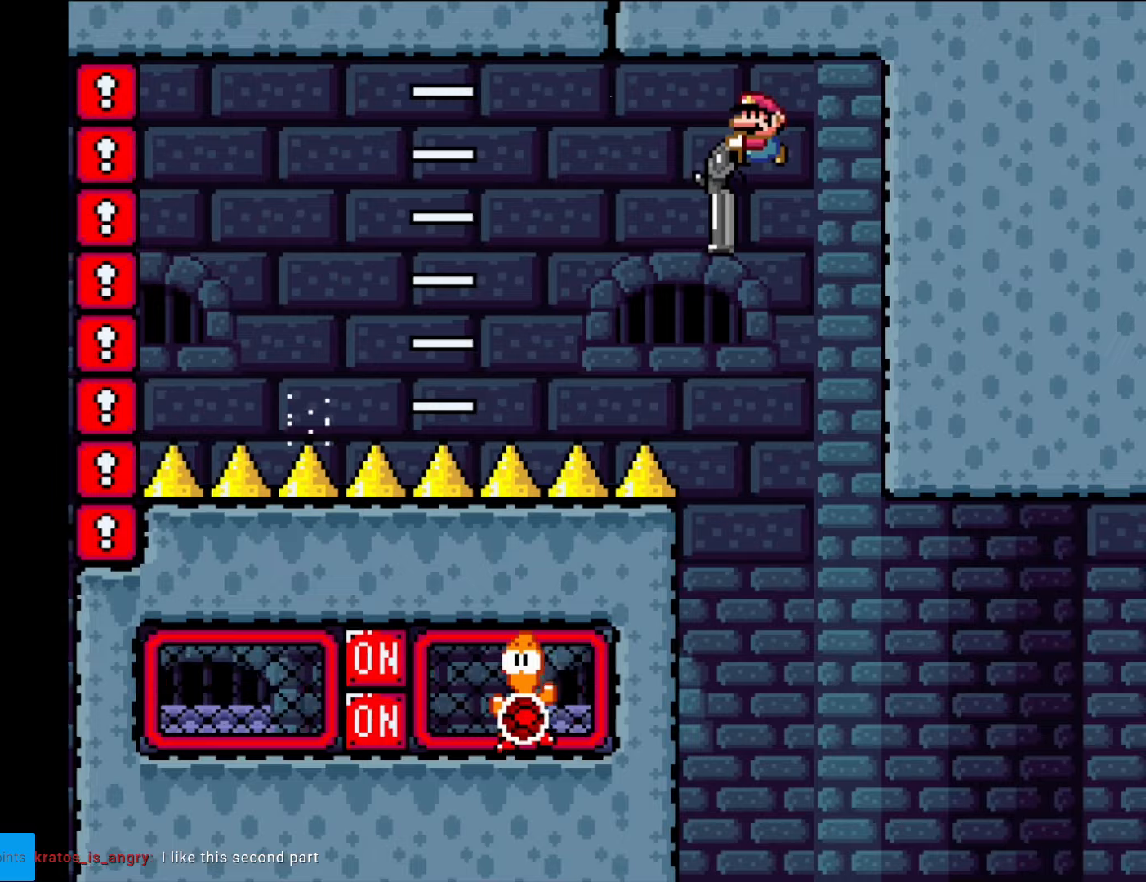
{"buttons": ["Y"], "events": [[87, "DPAD_DOWN", "up"], [227, "DPAD_LEFT", "down"], [332, "B", "up"], [420, "DPAD_LEFT", "up"]]}
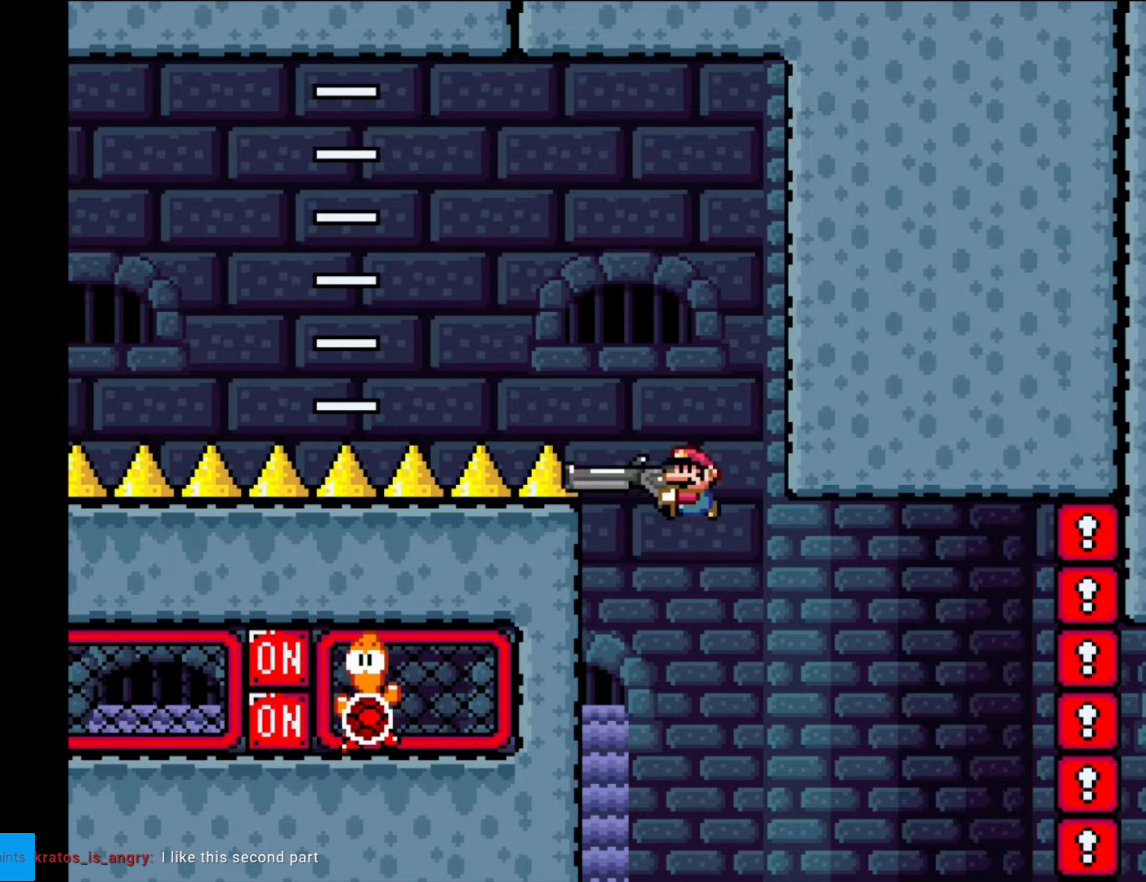
{"buttons": ["Y", "DPAD_LEFT"], "events": [[245, "DPAD_DOWN", "down"], [368, "R1", "down"], [490, "DPAD_DOWN", "up"], [490, "DPAD_LEFT", "down"], [507, "R1", "up"]]}
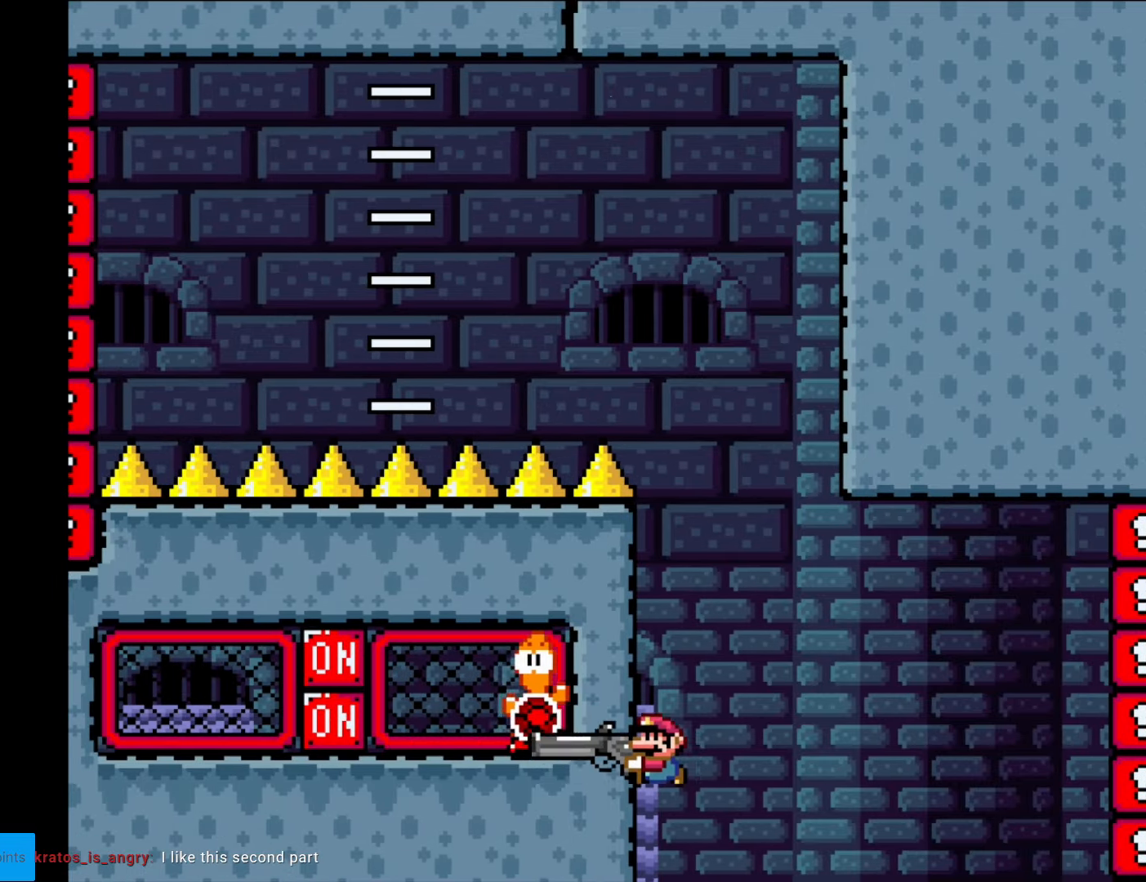
{"buttons": ["Y", "R1", "DPAD_DOWN"], "events": [[140, "DPAD_LEFT", "up"], [158, "R1", "down"], [333, "R1", "up"], [350, "DPAD_DOWN", "down"], [403, "R1", "down"]]}
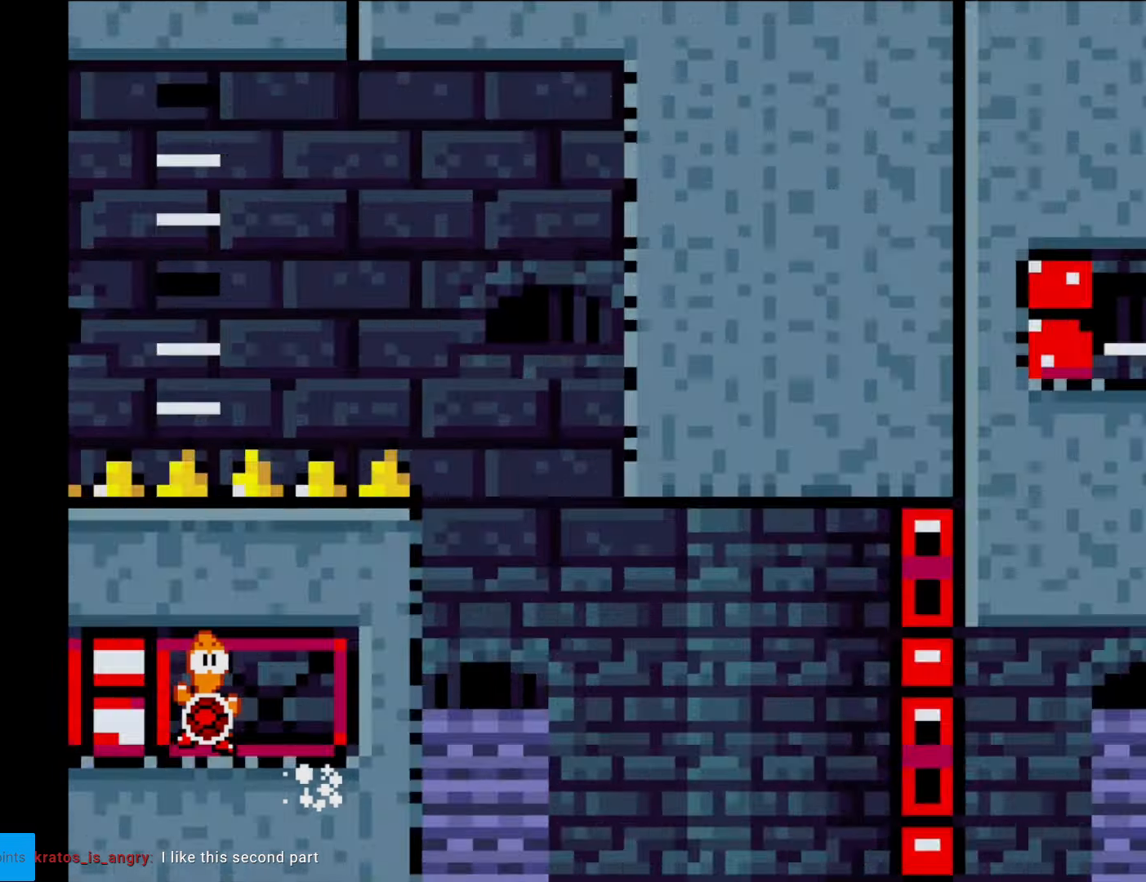
{"buttons": ["B", "Y"], "events": [[105, "DPAD_LEFT", "down"], [140, "DPAD_DOWN", "up"], [193, "B", "down"], [228, "DPAD_DOWN", "down"], [245, "R1", "up"], [350, "DPAD_LEFT", "up"], [368, "DPAD_DOWN", "up"]]}
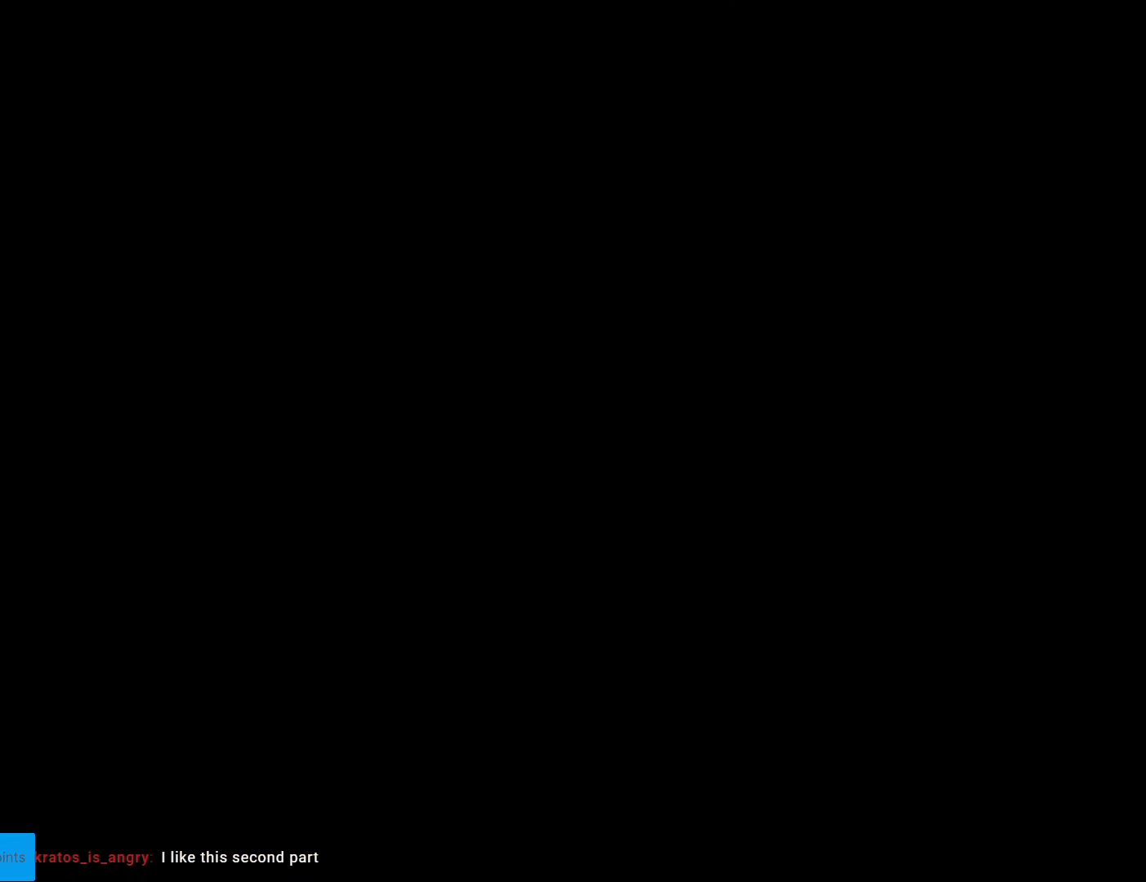
{"buttons": ["B", "Y"], "events": []}
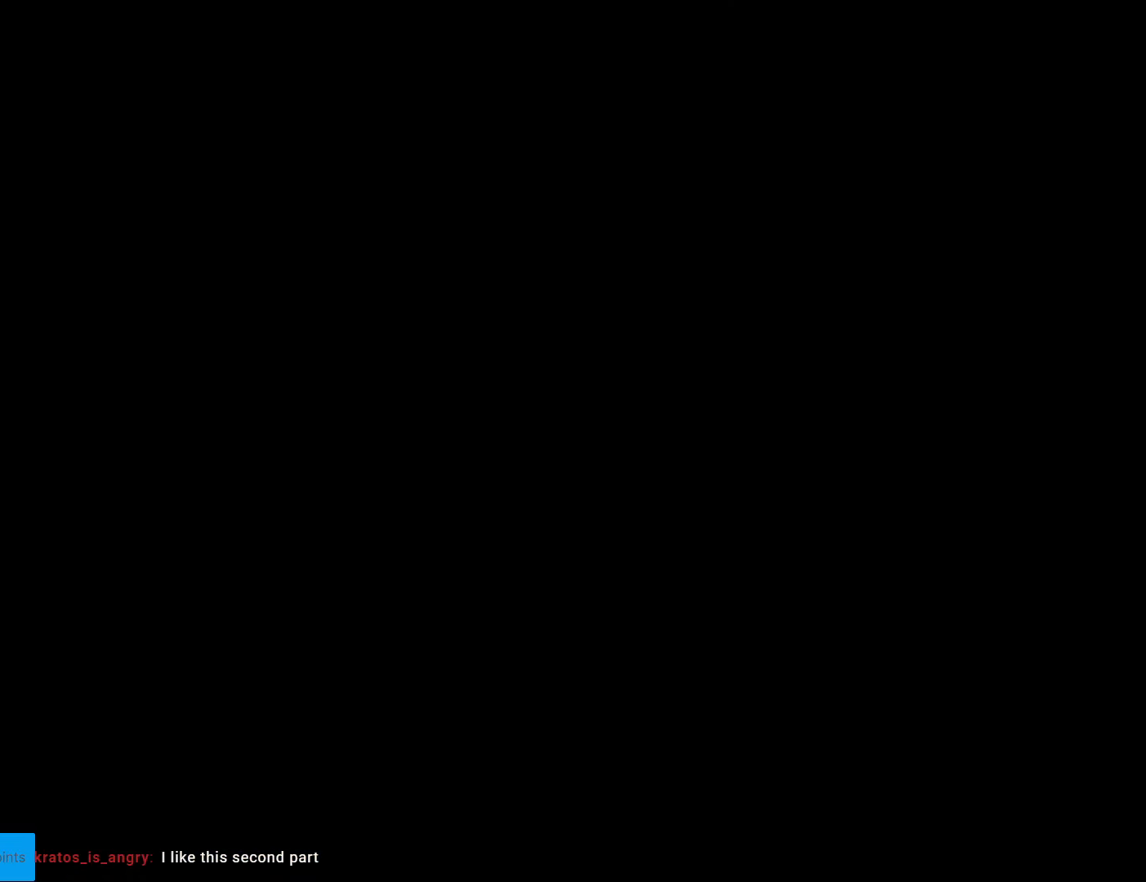
{"buttons": ["B", "Y"], "events": []}
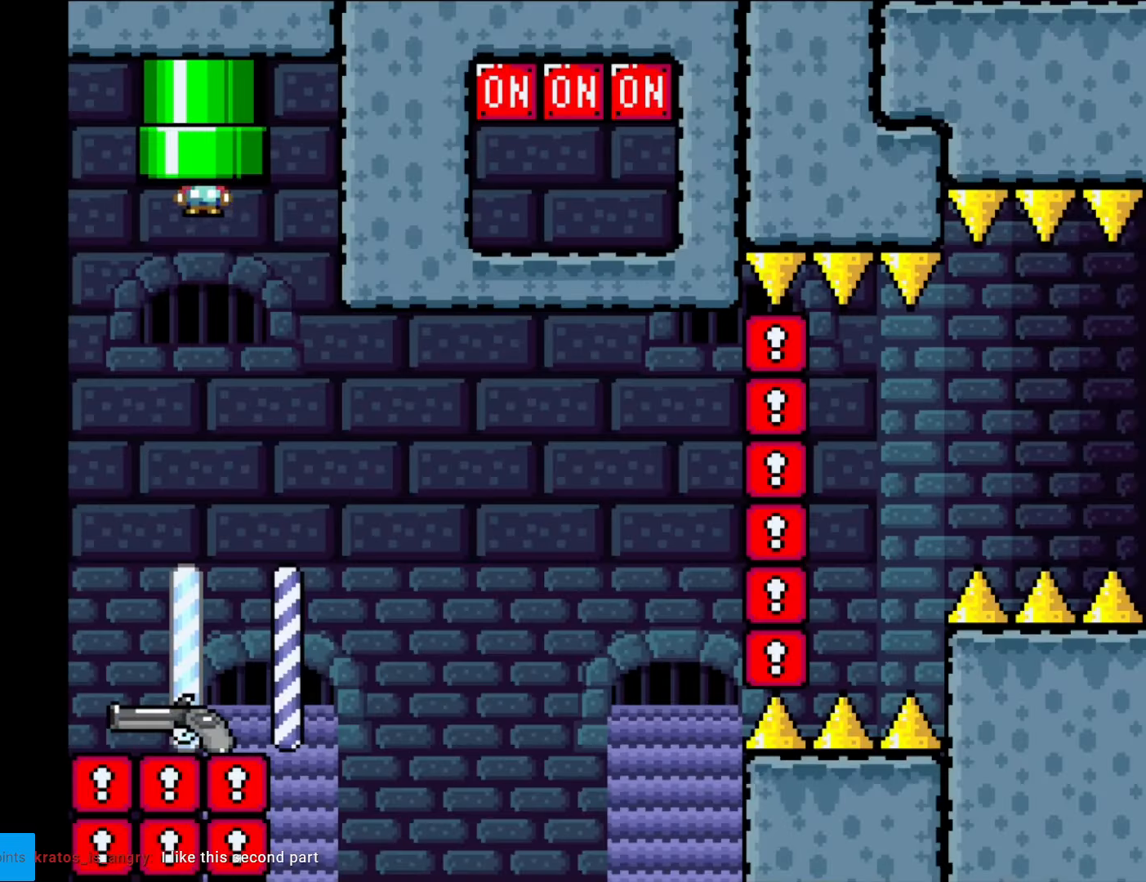
{"buttons": ["Y", "DPAD_LEFT"], "events": [[52, "B", "up"], [367, "DPAD_LEFT", "down"]]}
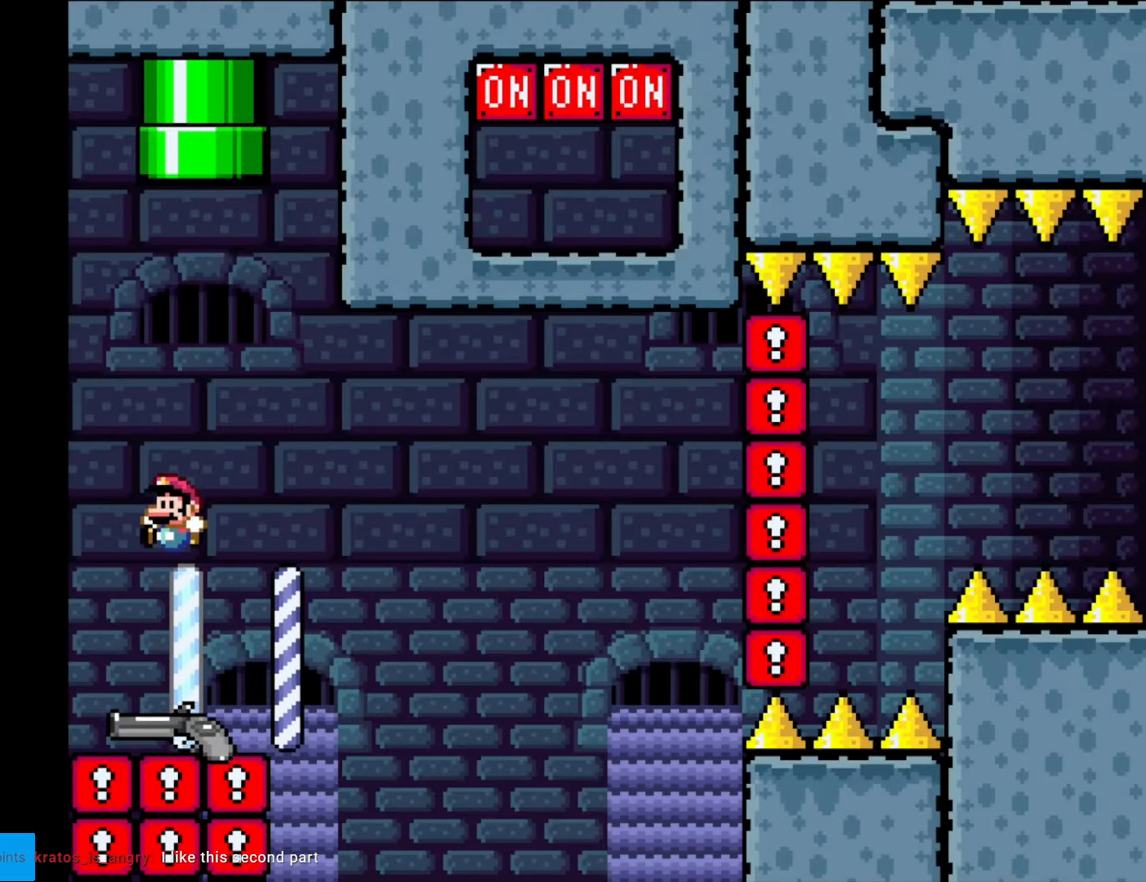
{"buttons": ["B", "Y", "DPAD_DOWN", "DPAD_RIGHT"], "events": [[17, "DPAD_LEFT", "up"], [105, "DPAD_RIGHT", "down"], [420, "B", "down"], [437, "DPAD_DOWN", "down"]]}